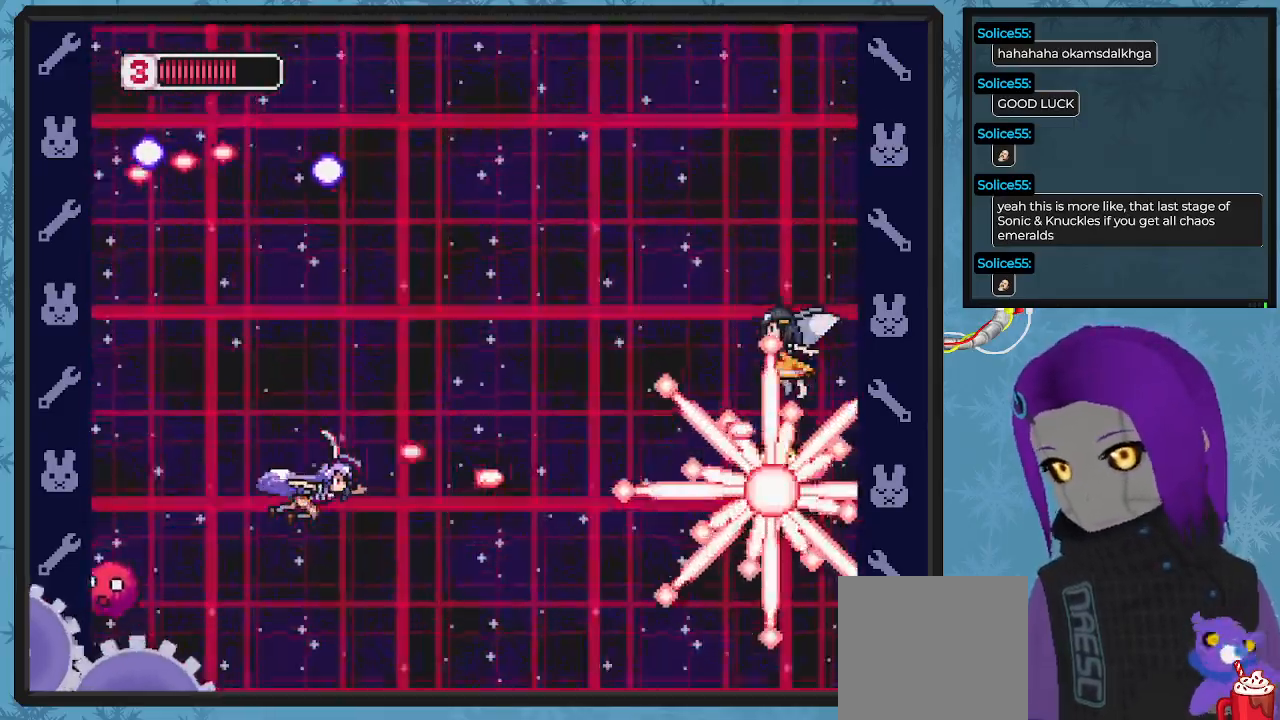
Gameplay with a controller (Xbox layout); each line is a JSON object with the inputs held at the frame after it (dt_ms = milliseconds from this image to that frame). "events" lists button and stick changes between this image and that frame as [ms after this image, input, new state], when the widget could be followed in between. Not read: right_stick.
{"dt_ms": 500, "buttons": ["DPAD_UP"], "left_stick": "center", "events": [[33, "X", "down"], [133, "DPAD_LEFT", "down"], [133, "X", "up"], [233, "X", "down"], [300, "DPAD_UP", "down"], [333, "DPAD_LEFT", "up"], [333, "X", "up"], [400, "X", "down"], [500, "X", "up"]]}
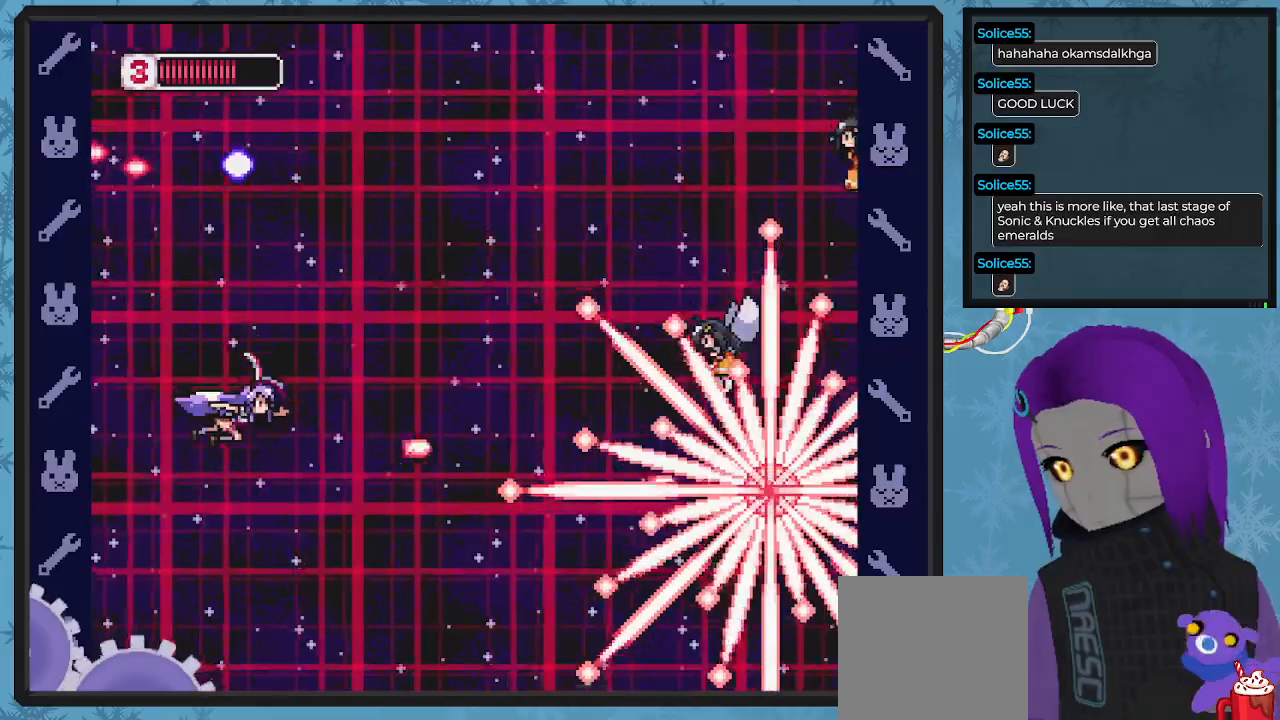
{"dt_ms": 500, "buttons": ["DPAD_LEFT"], "left_stick": "center", "events": [[67, "X", "down"], [100, "DPAD_RIGHT", "down"], [133, "DPAD_UP", "up"], [167, "X", "up"], [233, "X", "down"], [267, "DPAD_RIGHT", "up"], [300, "X", "up"], [400, "X", "down"], [467, "DPAD_LEFT", "down"], [467, "X", "up"]]}
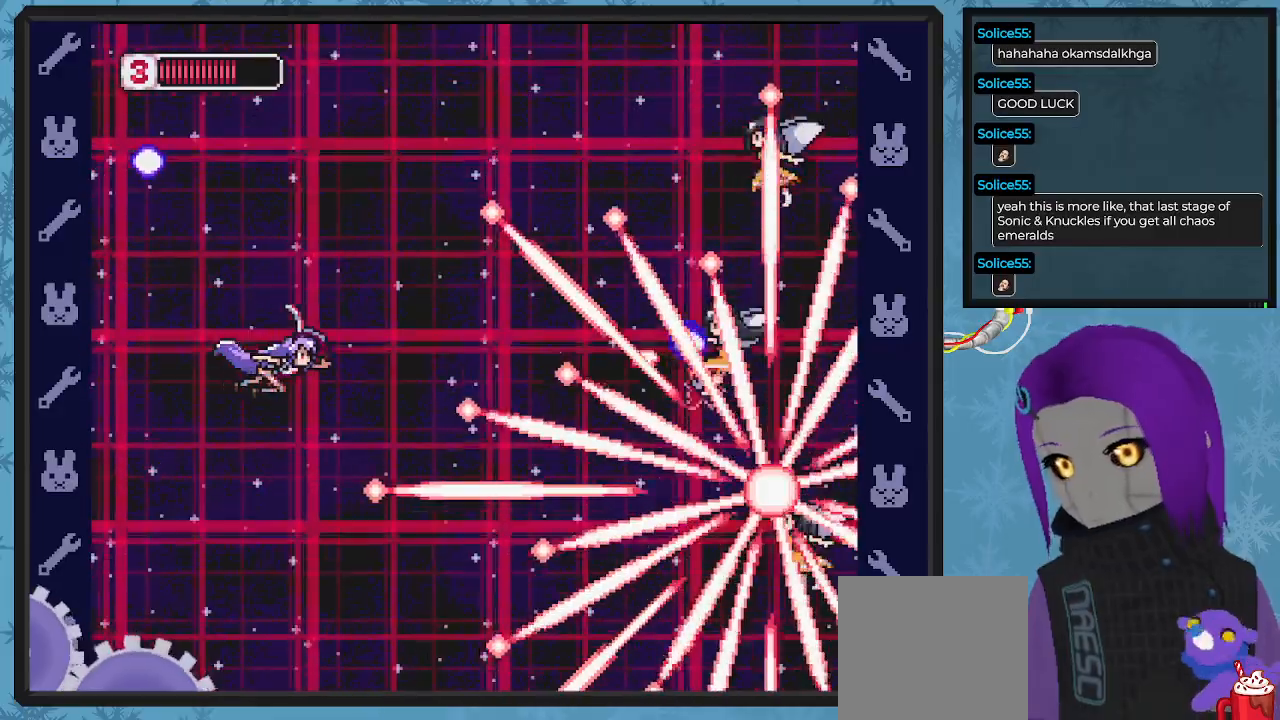
{"dt_ms": 500, "buttons": [], "left_stick": "center", "events": [[67, "X", "down"], [133, "X", "up"], [200, "DPAD_LEFT", "up"], [200, "X", "down"], [267, "X", "up"], [333, "X", "down"], [467, "X", "up"]]}
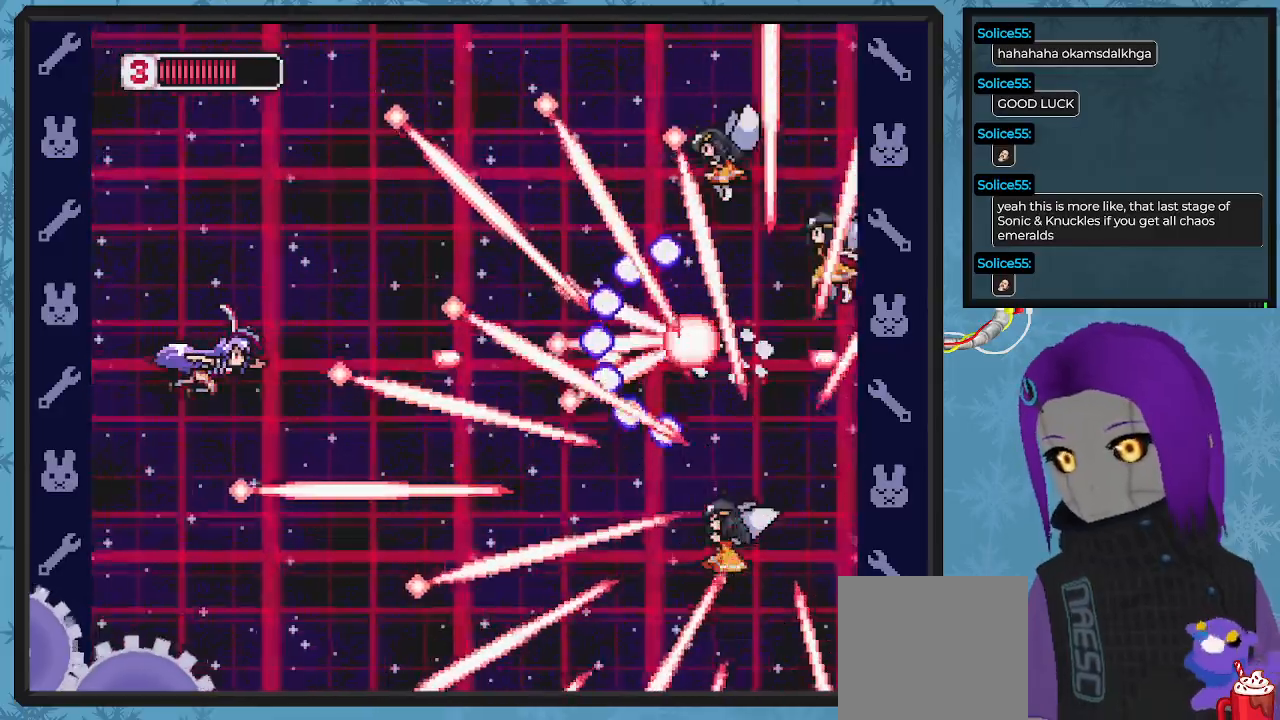
{"dt_ms": 500, "buttons": ["X"], "left_stick": "center", "events": [[33, "X", "down"], [67, "DPAD_DOWN", "down"], [100, "DPAD_LEFT", "down"], [133, "X", "up"], [167, "DPAD_DOWN", "up"], [200, "DPAD_LEFT", "up"], [233, "X", "down"], [333, "X", "up"], [433, "X", "down"]]}
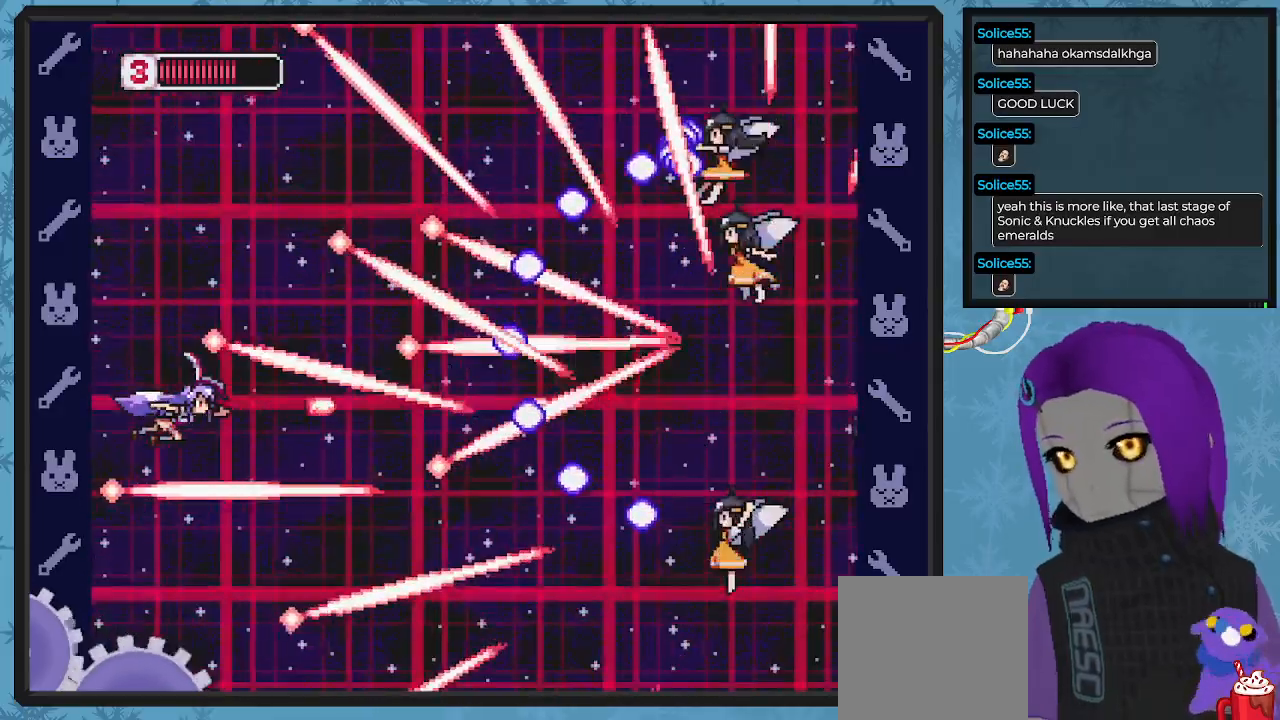
{"dt_ms": 500, "buttons": ["X", "DPAD_RIGHT"], "left_stick": "center", "events": [[33, "X", "up"], [100, "DPAD_DOWN", "down"], [100, "X", "down"], [133, "DPAD_RIGHT", "down"], [233, "DPAD_DOWN", "up"], [233, "DPAD_RIGHT", "up"], [233, "X", "up"], [300, "X", "down"], [433, "DPAD_RIGHT", "down"], [433, "X", "up"], [500, "X", "down"]]}
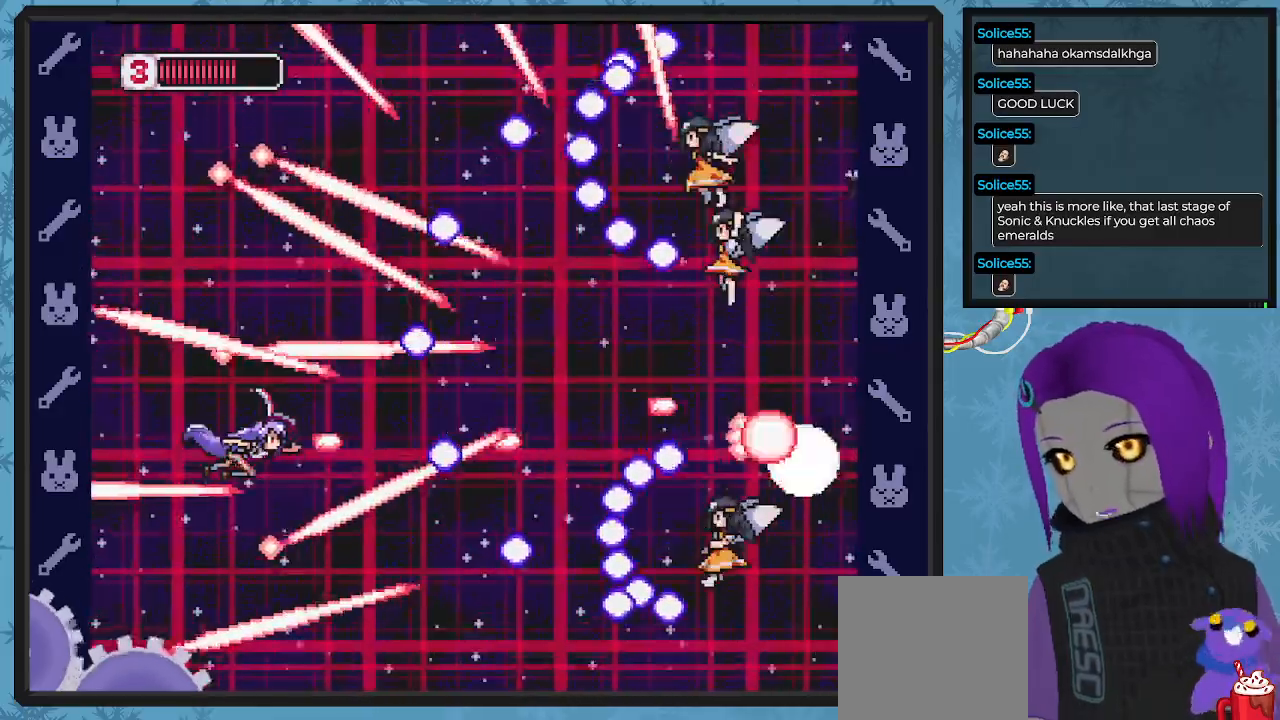
{"dt_ms": 500, "buttons": ["DPAD_UP", "DPAD_RIGHT"], "left_stick": "center", "events": [[33, "DPAD_RIGHT", "up"], [100, "X", "up"], [200, "X", "down"], [300, "X", "up"], [400, "X", "down"], [433, "DPAD_RIGHT", "down"], [433, "DPAD_UP", "down"], [500, "X", "up"]]}
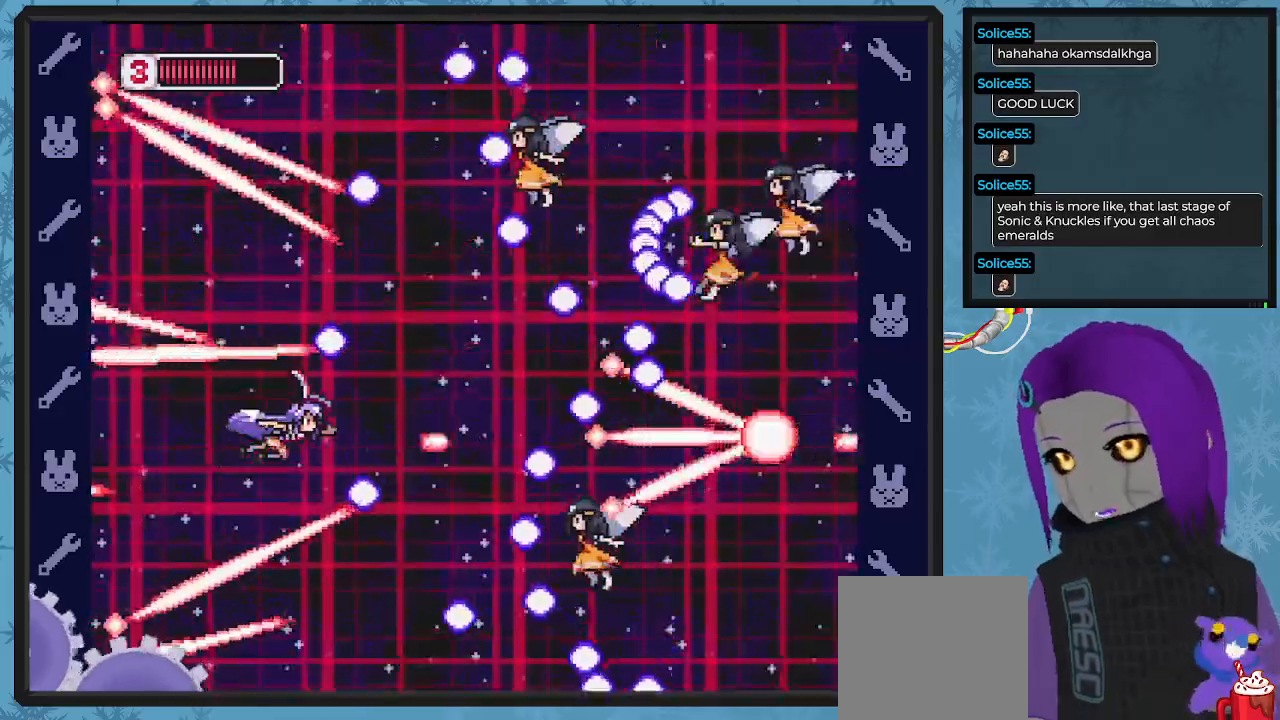
{"dt_ms": 500, "buttons": ["X", "DPAD_LEFT"], "left_stick": "center", "events": [[67, "X", "down"], [100, "DPAD_RIGHT", "up"], [100, "DPAD_UP", "up"], [200, "X", "up"], [300, "X", "down"], [400, "X", "up"], [500, "DPAD_LEFT", "down"], [500, "X", "down"]]}
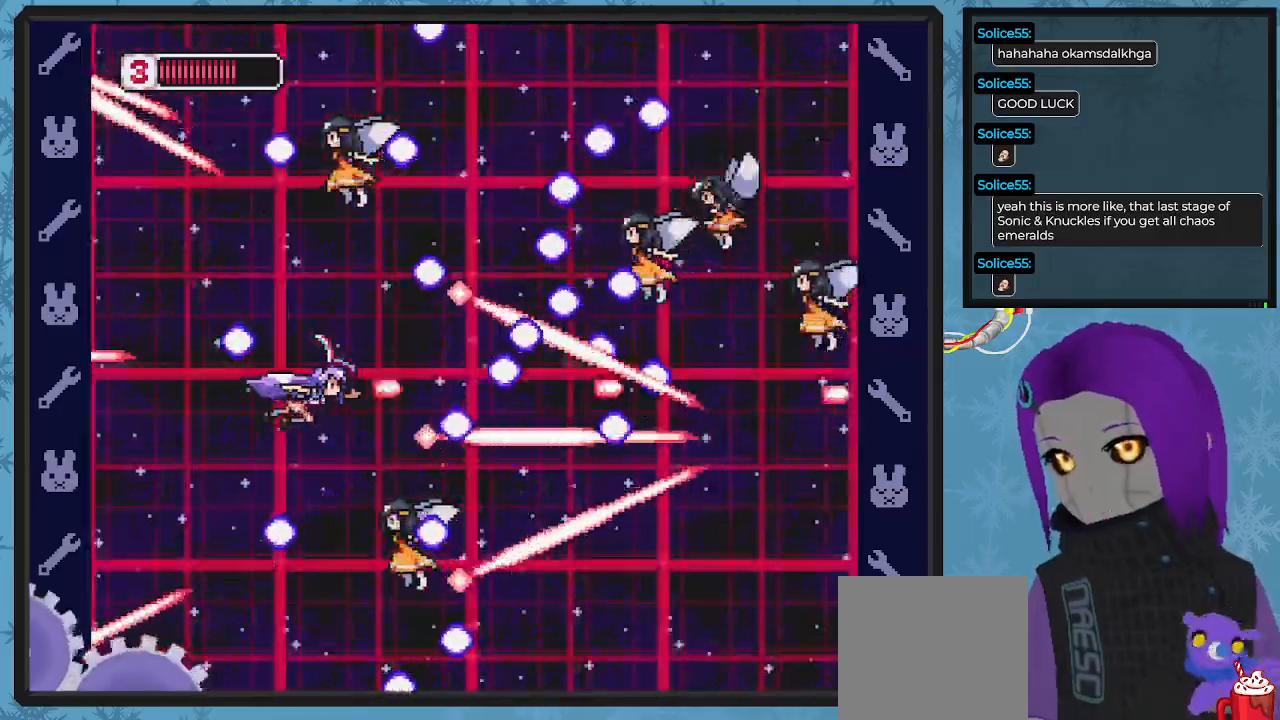
{"dt_ms": 500, "buttons": ["X", "DPAD_LEFT"], "left_stick": "center", "events": [[67, "DPAD_LEFT", "up"], [133, "X", "up"], [200, "X", "down"], [333, "X", "up"], [400, "DPAD_LEFT", "down"], [400, "DPAD_UP", "down"], [400, "X", "down"], [500, "DPAD_UP", "up"]]}
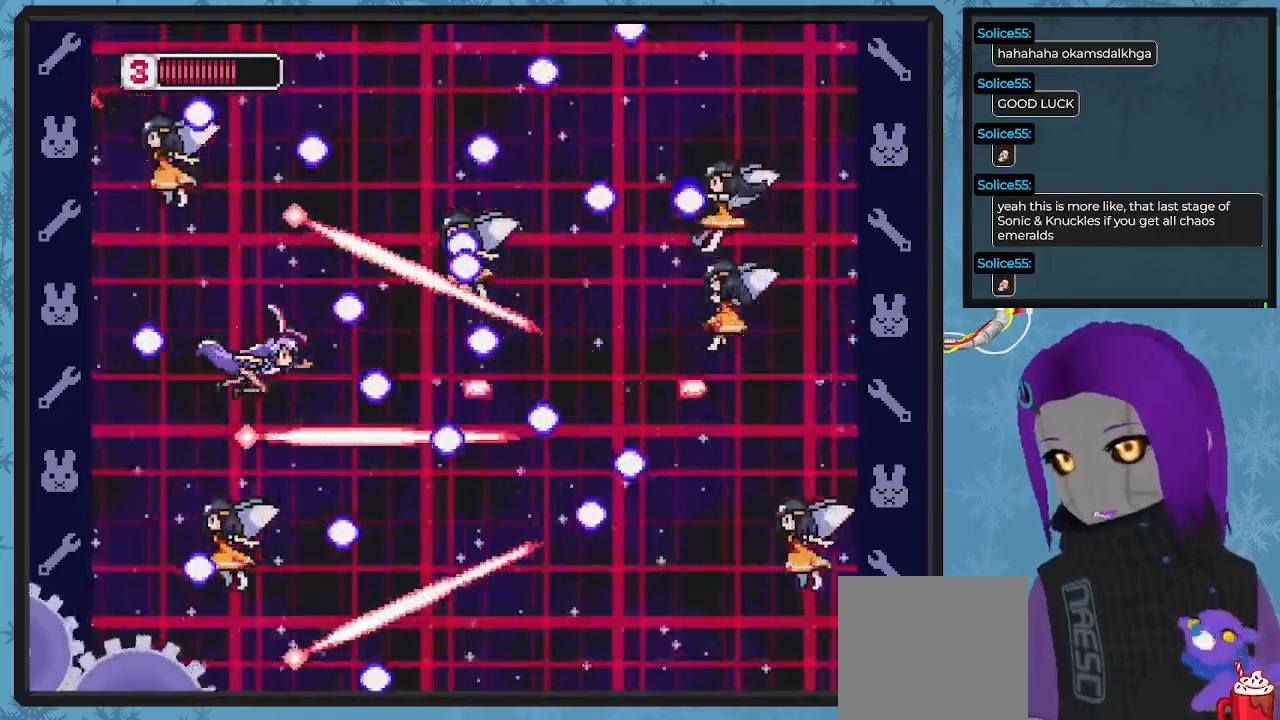
{"dt_ms": 500, "buttons": ["DPAD_LEFT"], "left_stick": "center"}
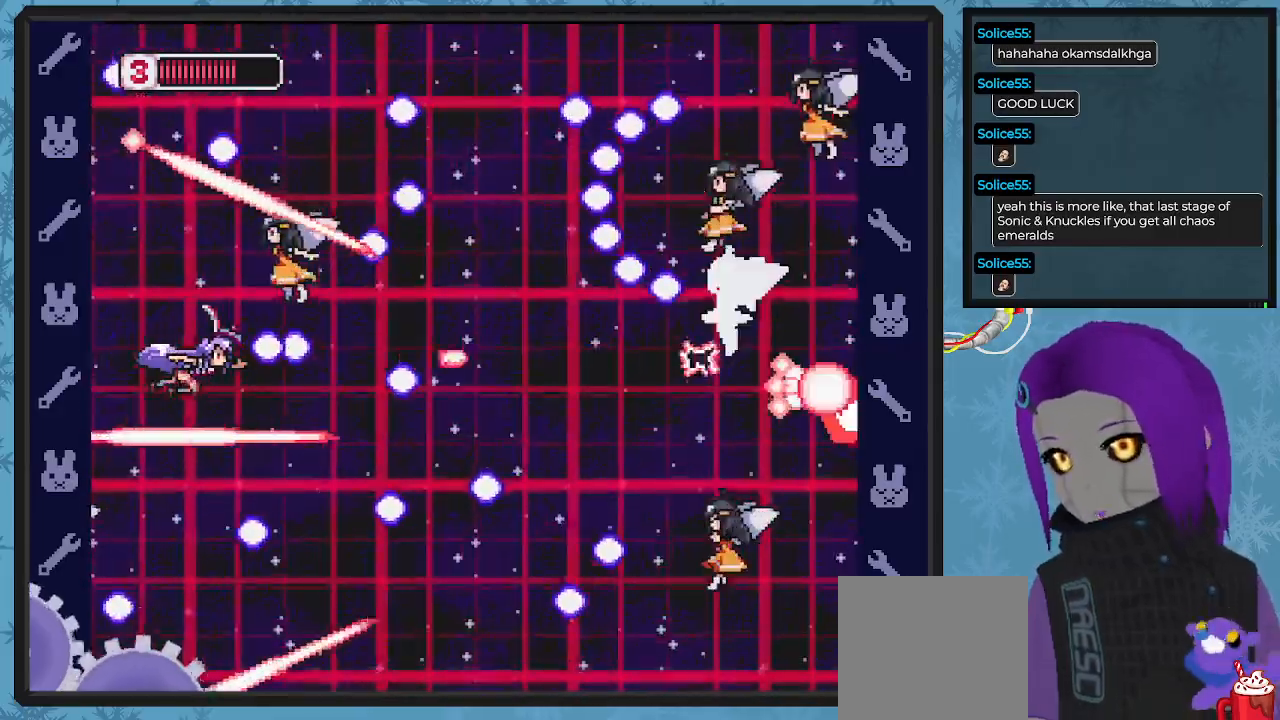
{"dt_ms": 500, "buttons": ["X", "DPAD_DOWN", "DPAD_LEFT"], "left_stick": "center", "events": [[67, "DPAD_UP", "down"], [67, "X", "down"], [100, "DPAD_LEFT", "up"], [200, "X", "up"], [233, "DPAD_UP", "up"], [267, "X", "down"], [333, "DPAD_LEFT", "down"], [400, "X", "up"], [467, "DPAD_DOWN", "down"], [467, "X", "down"]]}
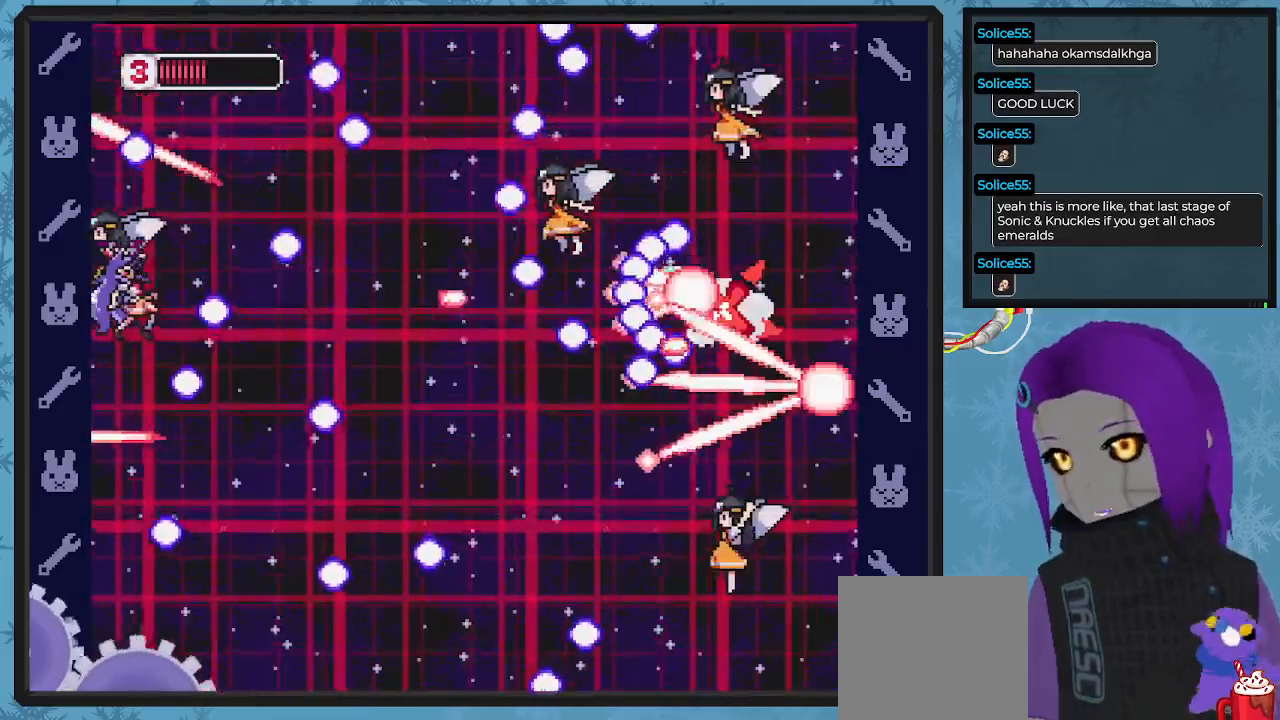
{"dt_ms": 500, "buttons": ["DPAD_RIGHT"], "left_stick": "center", "events": [[33, "DPAD_LEFT", "up"], [100, "X", "up"], [167, "DPAD_DOWN", "up"], [167, "X", "down"], [267, "X", "up"], [300, "DPAD_DOWN", "down"], [367, "X", "down"], [433, "DPAD_RIGHT", "down"], [467, "DPAD_DOWN", "up"], [467, "X", "up"]]}
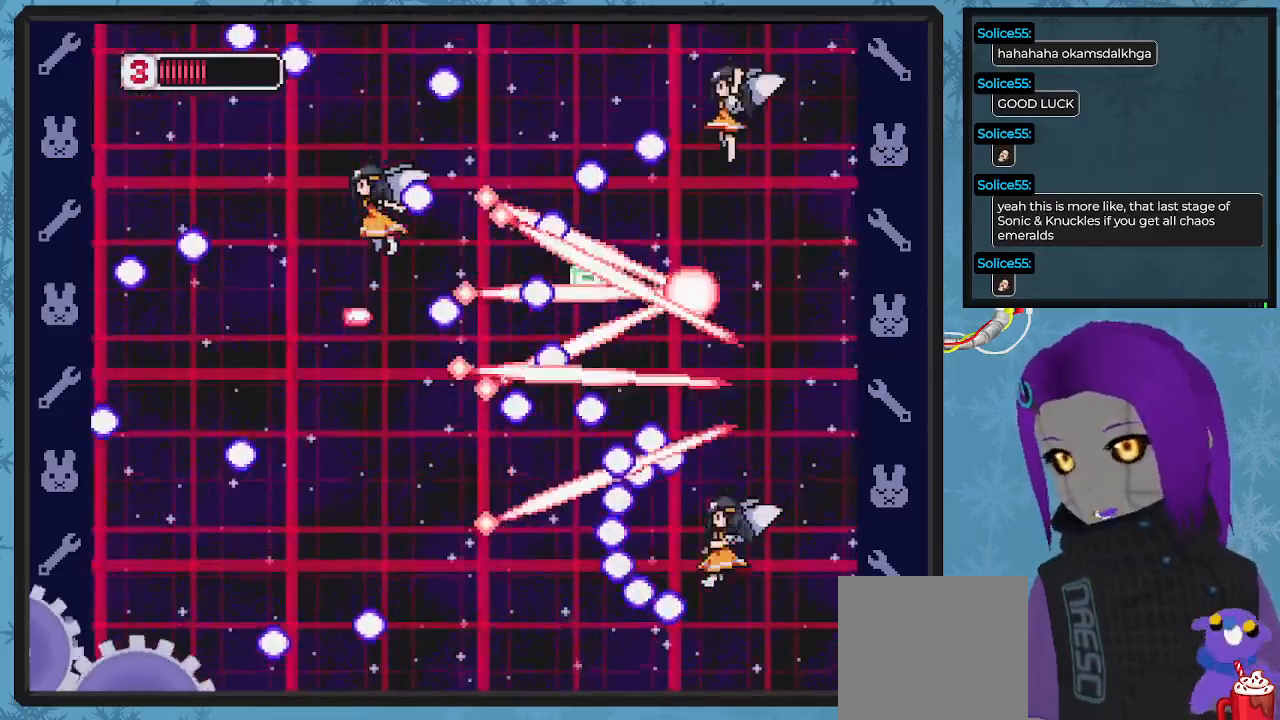
{"dt_ms": 500, "buttons": ["X"], "left_stick": "center", "events": [[33, "DPAD_RIGHT", "up"], [33, "X", "down"], [167, "X", "up"], [233, "DPAD_DOWN", "down"], [233, "X", "down"], [367, "X", "up"], [433, "DPAD_DOWN", "up"], [433, "X", "down"]]}
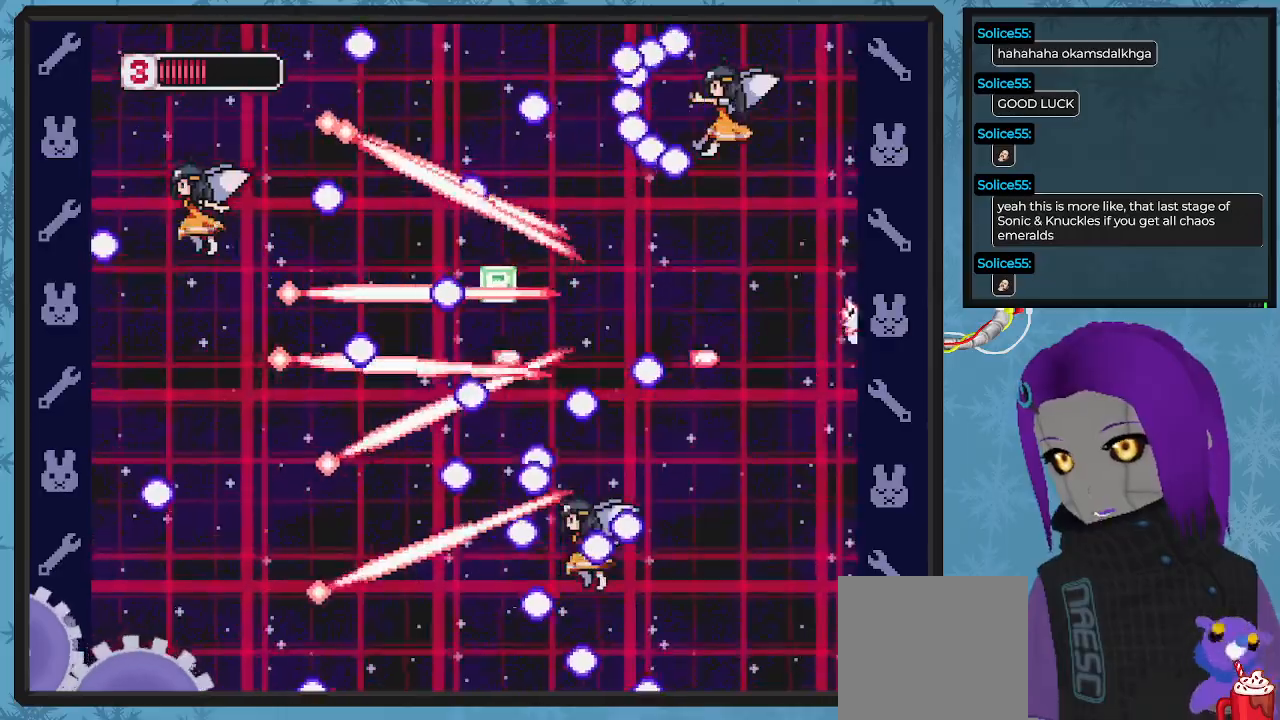
{"dt_ms": 500, "buttons": [], "left_stick": "center", "events": [[67, "X", "up"], [333, "X", "down"], [467, "X", "up"]]}
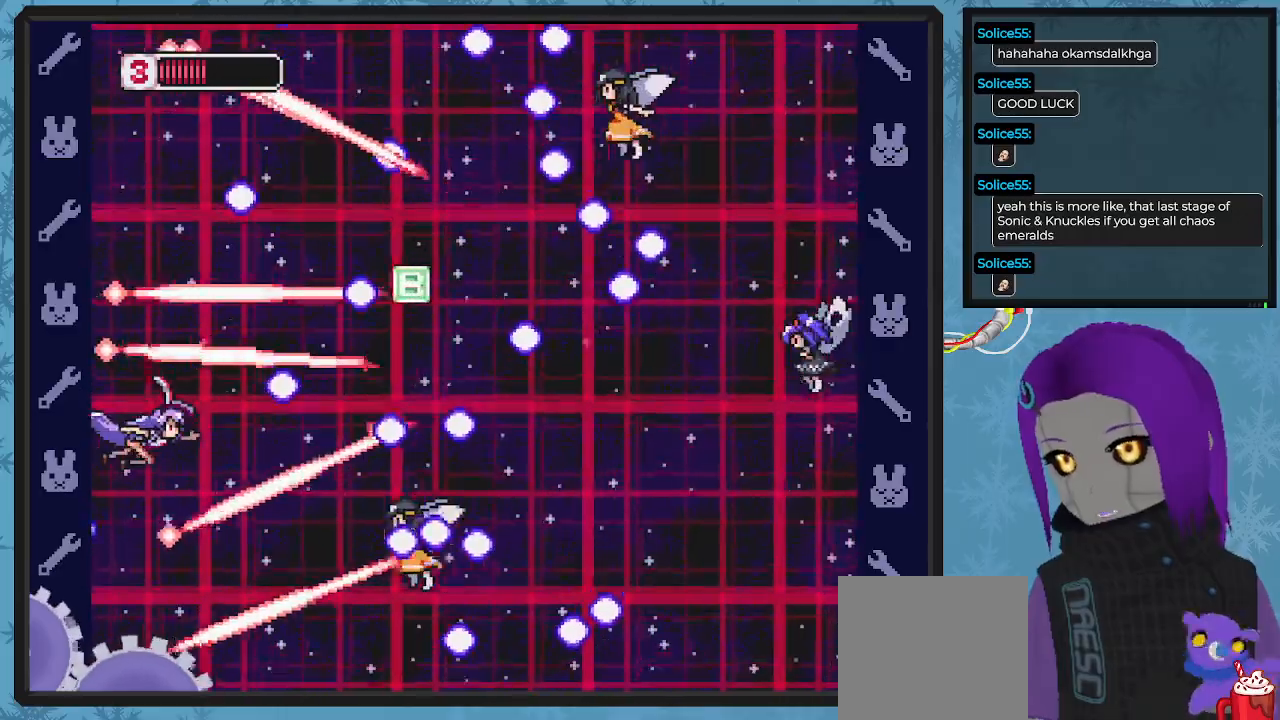
{"dt_ms": 500, "buttons": ["X"], "left_stick": "center", "events": [[67, "DPAD_RIGHT", "down"], [67, "X", "down"], [133, "DPAD_RIGHT", "up"], [167, "X", "up"], [267, "X", "down"], [333, "DPAD_LEFT", "down"], [367, "DPAD_UP", "down"], [367, "X", "up"], [400, "DPAD_UP", "up"], [433, "DPAD_LEFT", "up"], [467, "X", "down"]]}
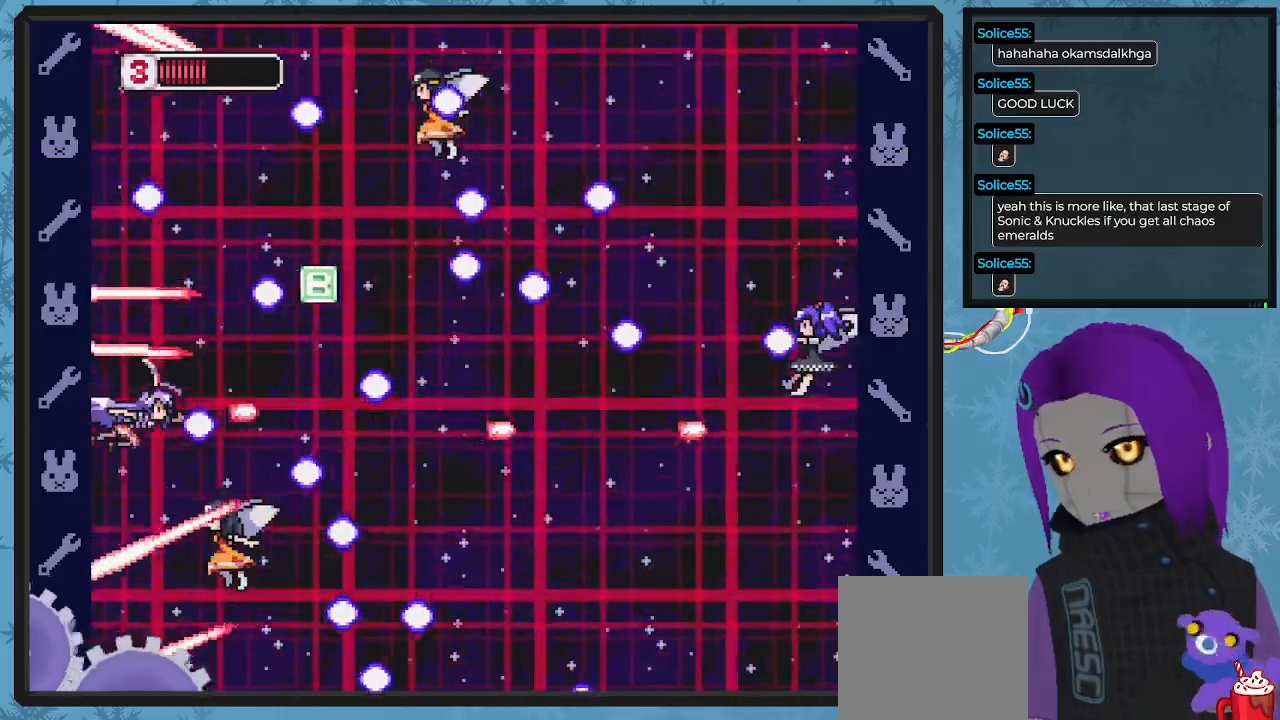
{"dt_ms": 500, "buttons": ["X", "DPAD_UP", "DPAD_RIGHT"], "left_stick": "center", "events": [[67, "DPAD_UP", "down"], [100, "X", "up"], [167, "DPAD_RIGHT", "down"], [200, "DPAD_UP", "up"], [200, "X", "down"], [267, "DPAD_RIGHT", "up"], [333, "X", "up"], [433, "DPAD_RIGHT", "down"], [500, "DPAD_UP", "down"], [500, "X", "down"]]}
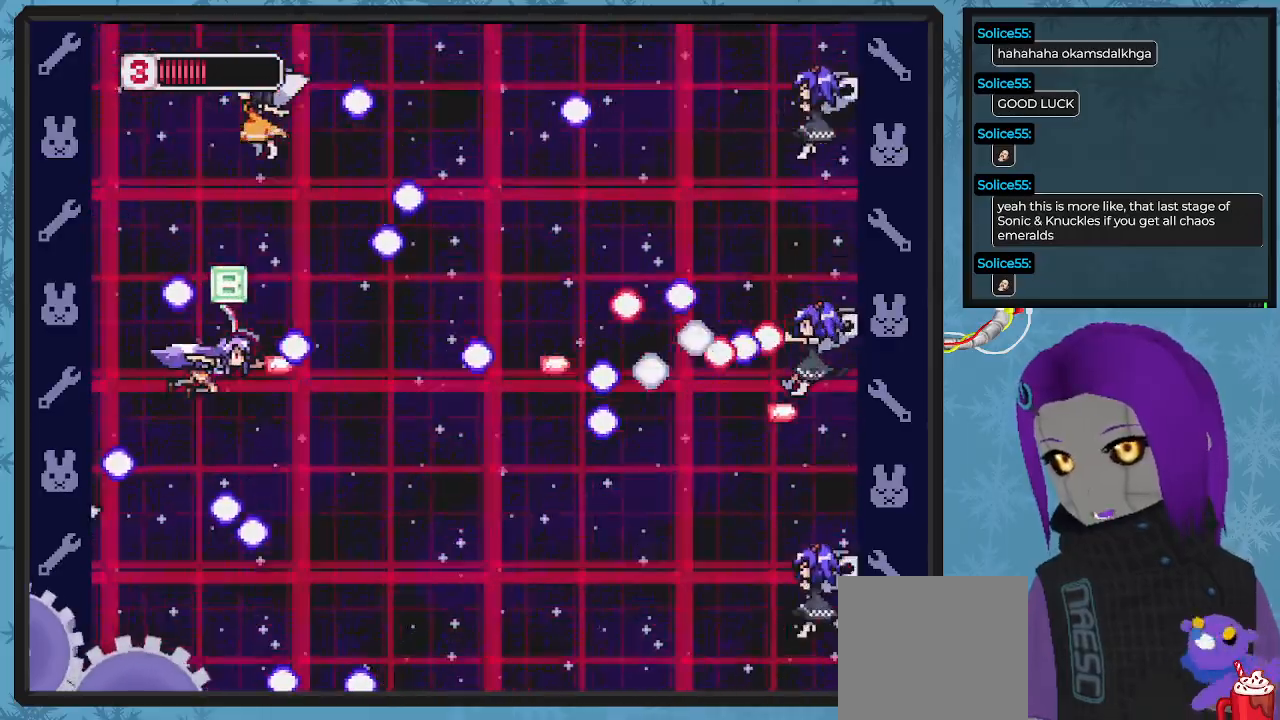
{"dt_ms": 500, "buttons": ["DPAD_LEFT"], "left_stick": "center"}
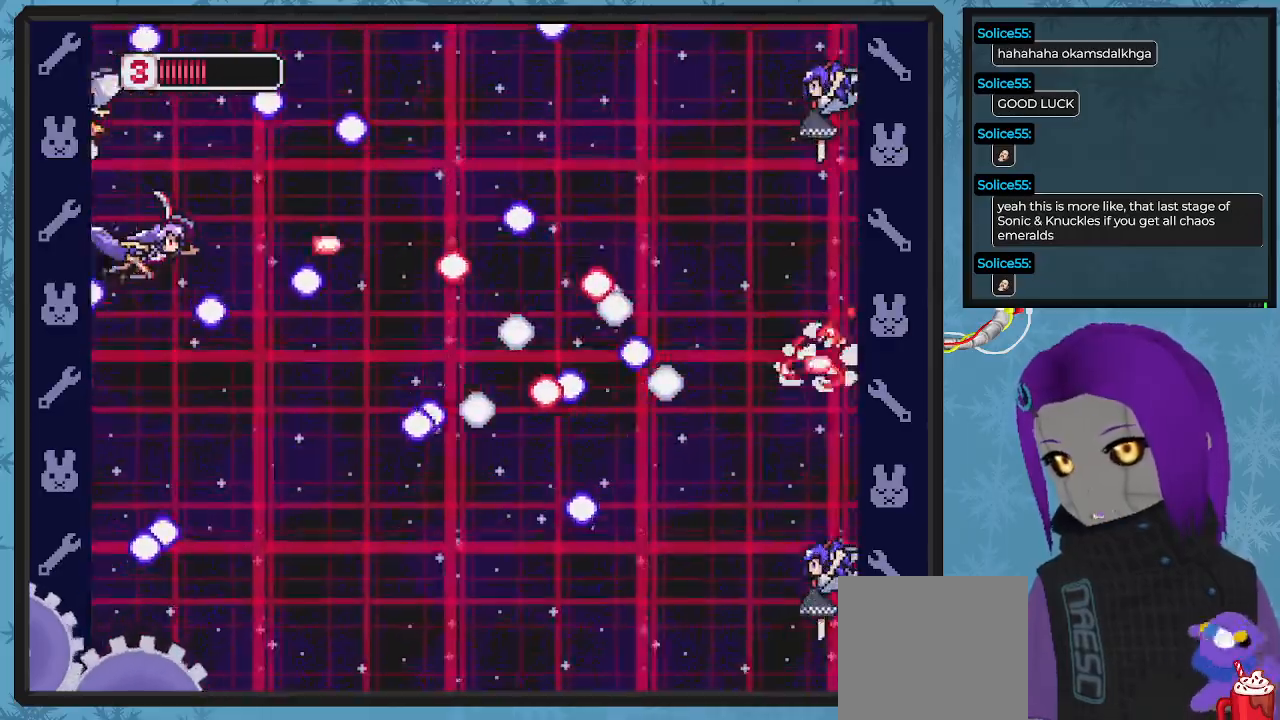
{"dt_ms": 500, "buttons": [], "left_stick": "center", "events": [[100, "X", "down"], [133, "DPAD_DOWN", "down"], [233, "DPAD_LEFT", "up"], [233, "X", "up"], [300, "X", "down"], [433, "X", "up"], [500, "DPAD_DOWN", "up"]]}
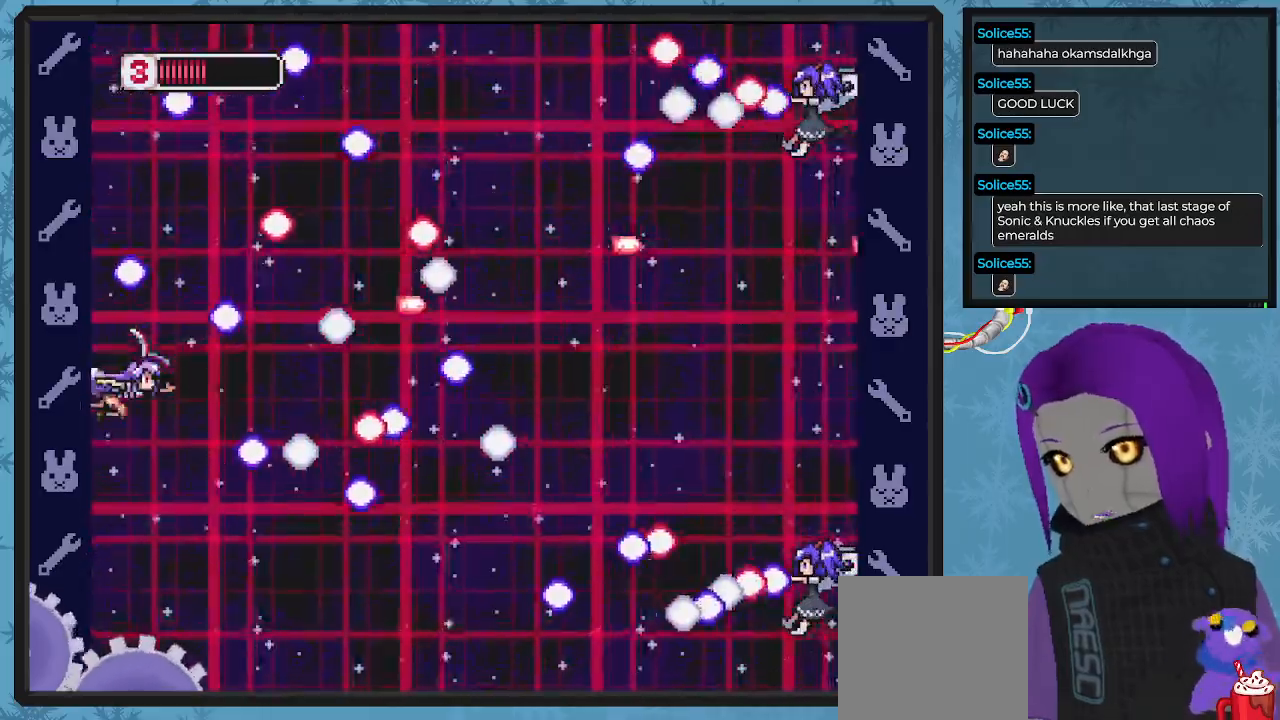
{"dt_ms": 500, "buttons": [], "left_stick": "center", "events": [[33, "Y", "down"], [100, "Y", "up"], [167, "DPAD_DOWN", "down"], [233, "DPAD_DOWN", "up"], [400, "DPAD_DOWN", "down"], [500, "DPAD_DOWN", "up"]]}
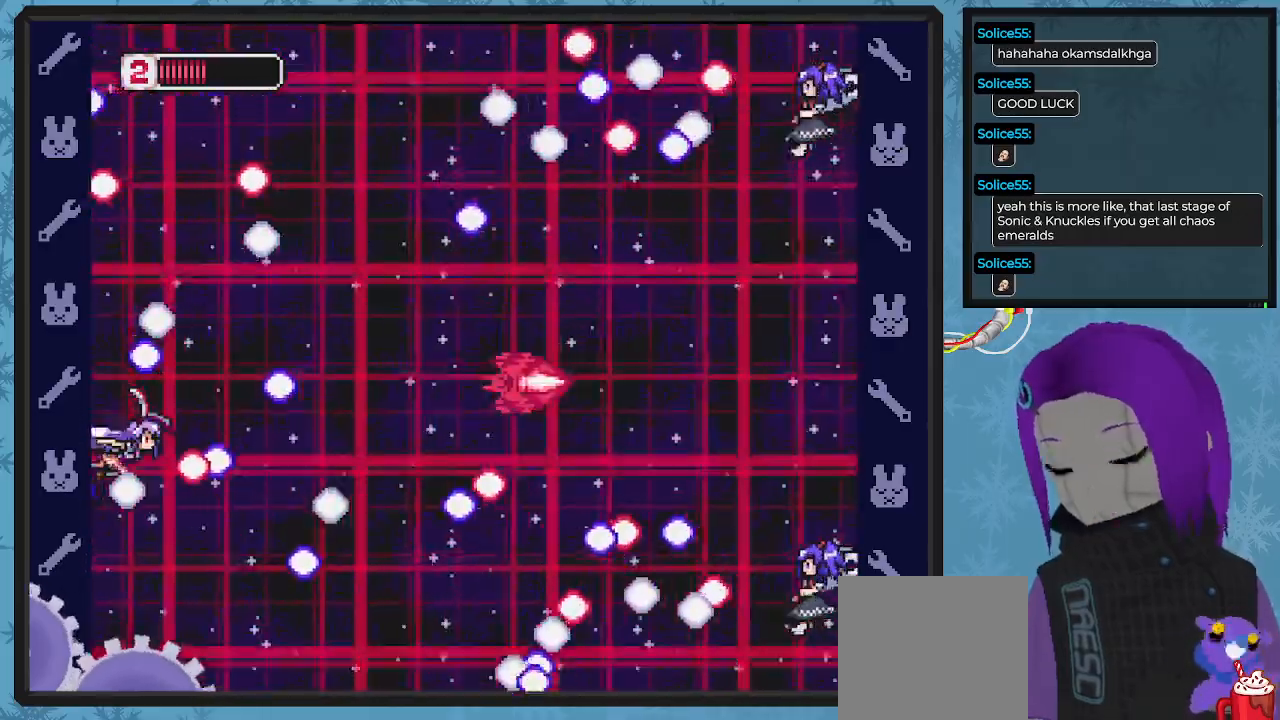
{"dt_ms": 1000, "buttons": ["X", "DPAD_RIGHT"], "left_stick": "center"}
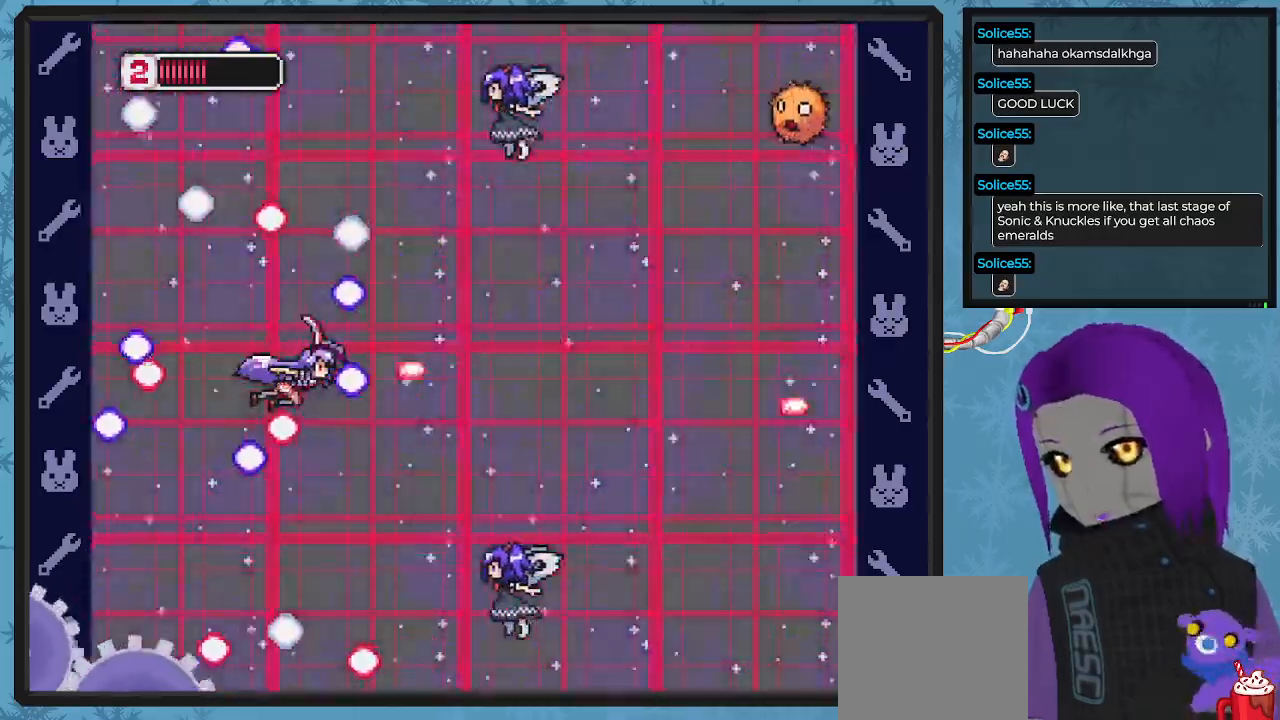
{"dt_ms": 500, "buttons": ["DPAD_DOWN", "DPAD_RIGHT"], "left_stick": "center", "events": [[67, "X", "up"], [133, "X", "down"], [167, "DPAD_DOWN", "down"], [267, "X", "up"], [300, "DPAD_DOWN", "up"], [333, "DPAD_RIGHT", "up"], [367, "X", "down"], [433, "X", "up"], [467, "DPAD_DOWN", "down"], [467, "DPAD_RIGHT", "down"]]}
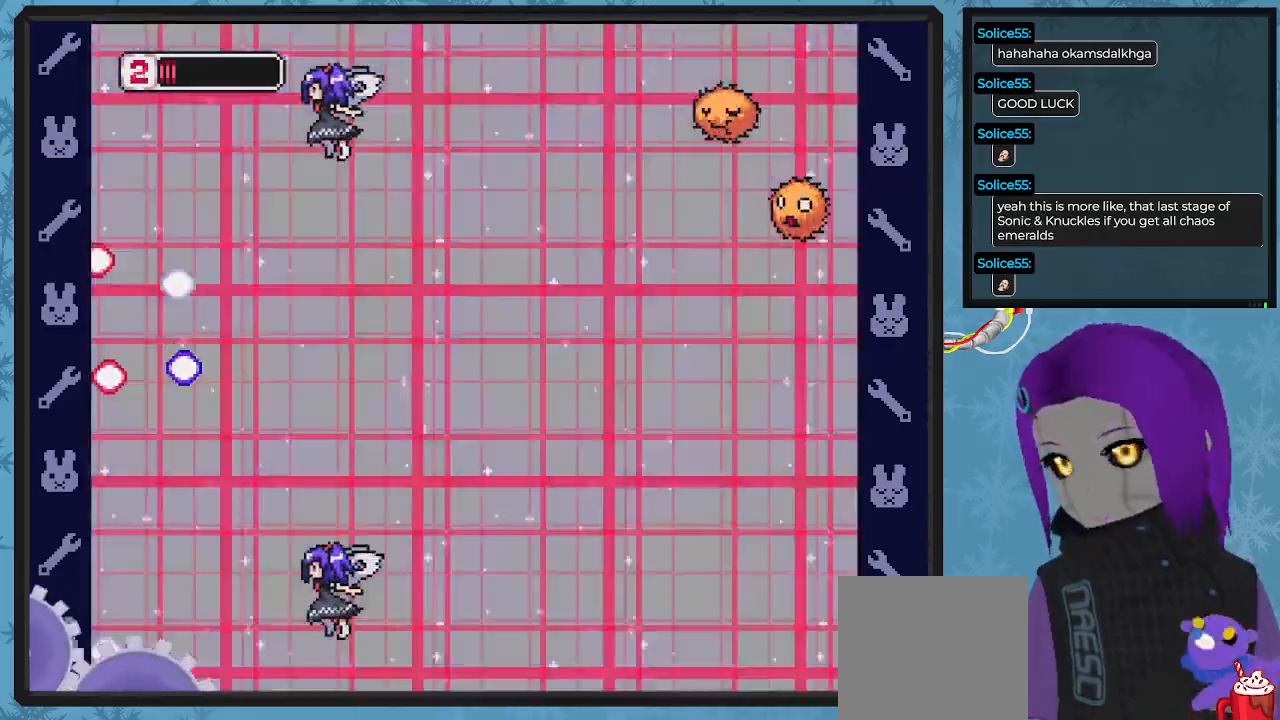
{"dt_ms": 500, "buttons": ["X", "DPAD_LEFT"], "left_stick": "center", "events": [[33, "X", "down"], [133, "DPAD_DOWN", "up"], [333, "DPAD_RIGHT", "up"], [433, "DPAD_LEFT", "down"]]}
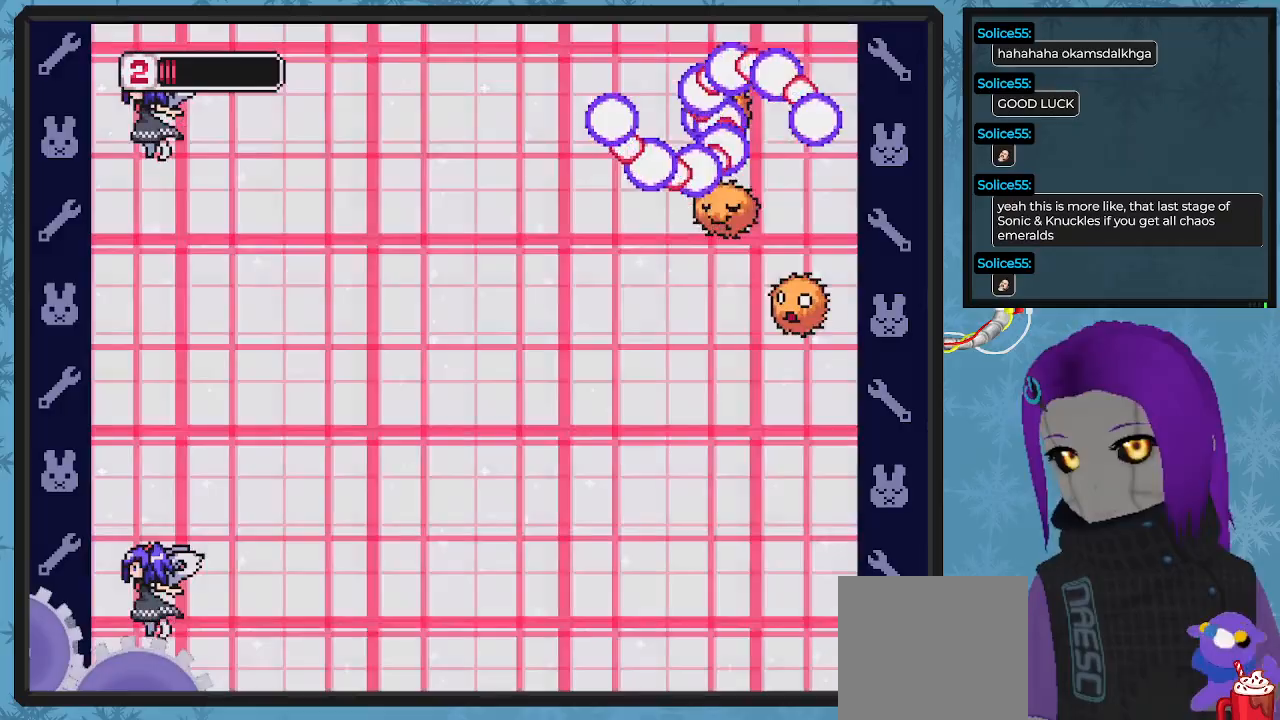
{"dt_ms": 500, "buttons": ["X", "DPAD_UP"], "left_stick": "center", "events": [[233, "DPAD_LEFT", "up"], [267, "DPAD_UP", "down"]]}
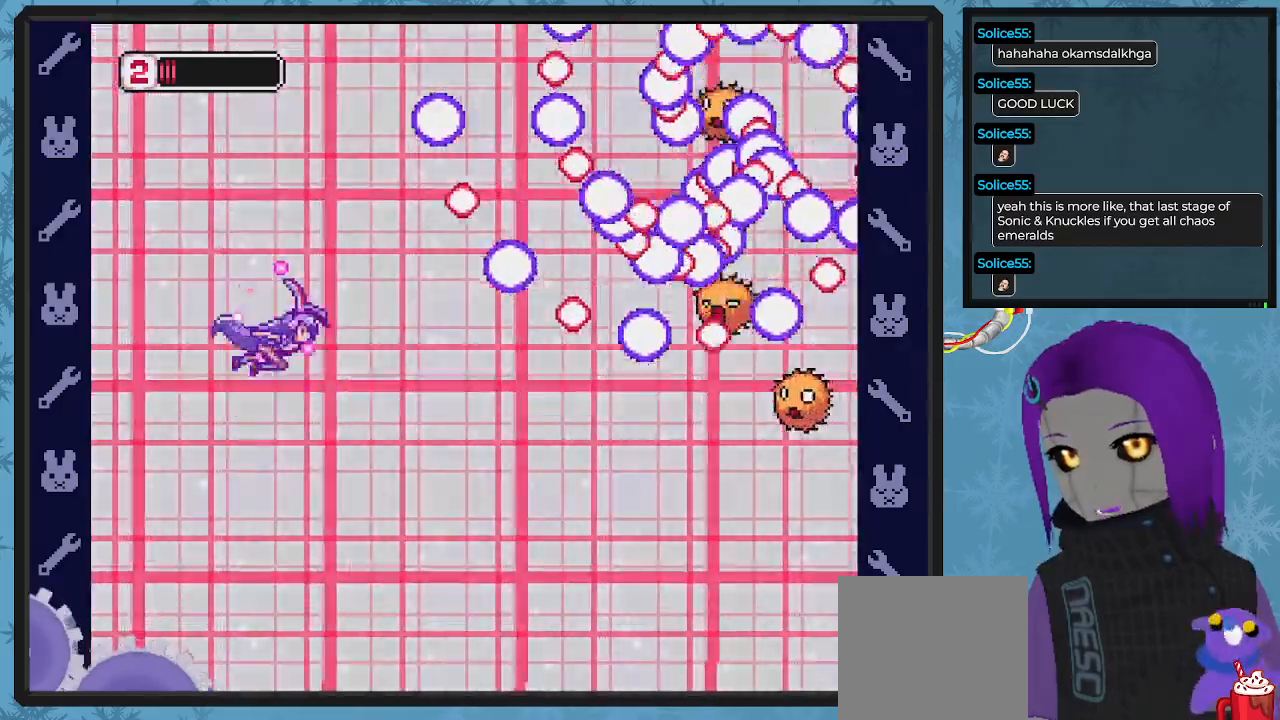
{"dt_ms": 500, "buttons": ["X", "DPAD_DOWN", "DPAD_LEFT"], "left_stick": "center"}
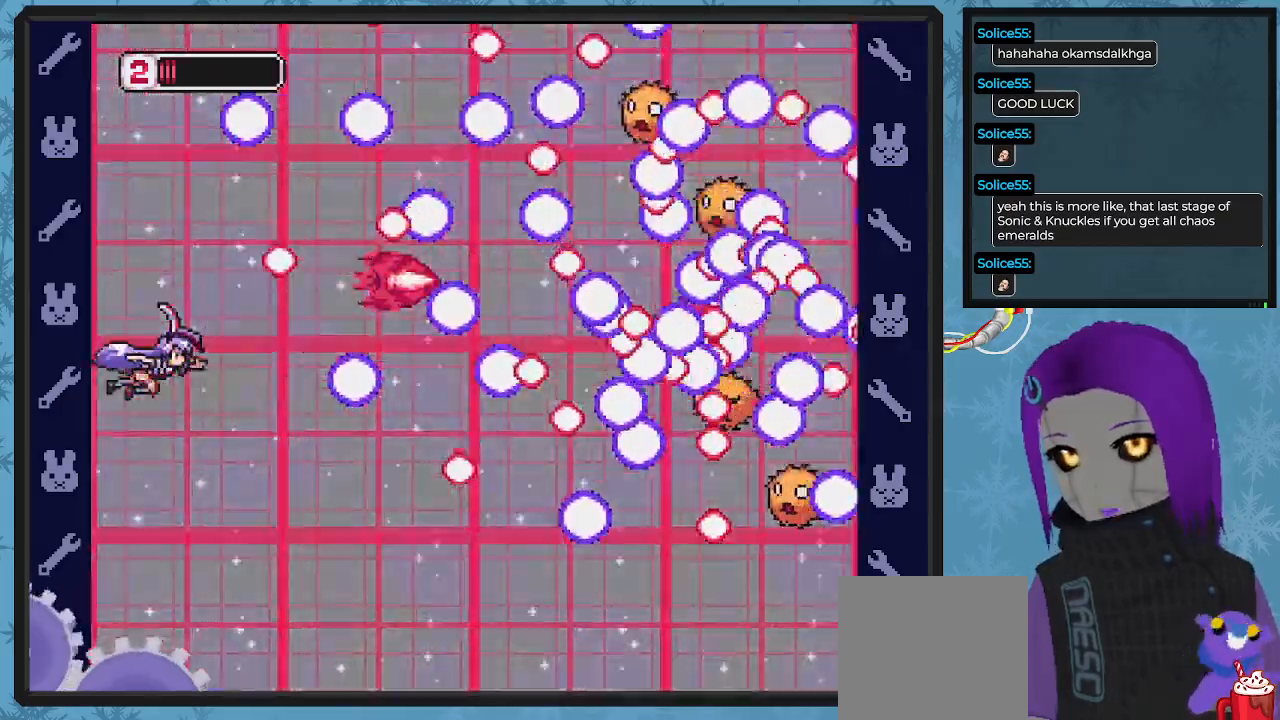
{"dt_ms": 500, "buttons": ["X"], "left_stick": "center", "events": [[100, "DPAD_LEFT", "up"], [133, "DPAD_DOWN", "up"]]}